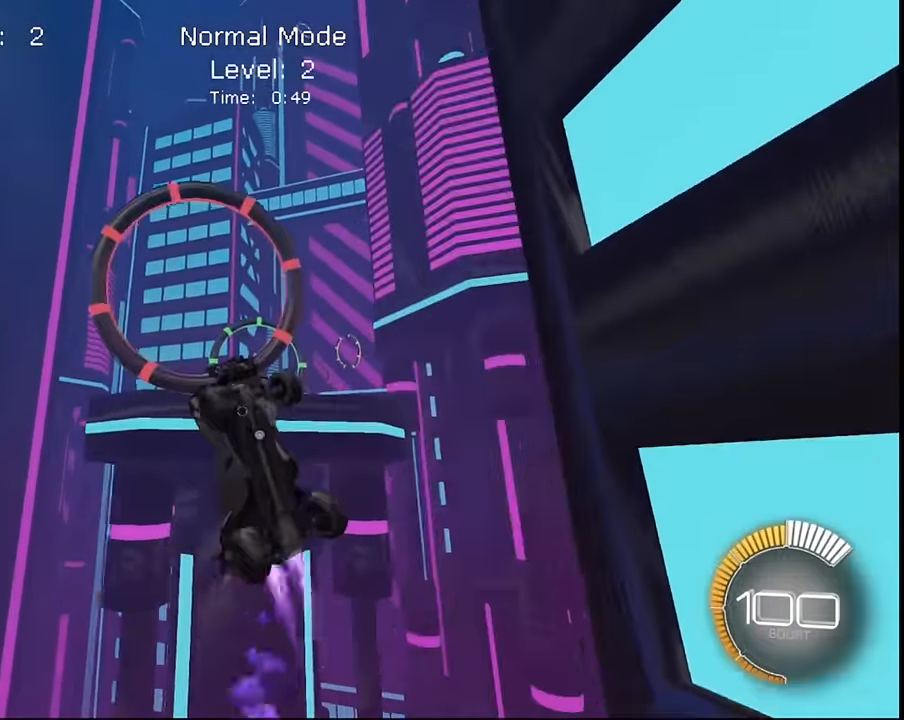
Gameplay with a controller (PlayStation layout); each line is a JSON object with the inputs held at the frame after it. "events" lists button and stick changes between this image and that frame as [ms after this image, input, new state], when the widget could be followed in between. Not read: L3 R3.
{"buttons": ["L1"], "left_stick": "center", "right_stick": "left", "events": [[100, "L1", "up"], [100, "SQUARE", "up"], [167, "SQUARE", "down"], [200, "L1", "down"], [200, "left_stick", "down"], [300, "left_stick", "center"], [500, "SQUARE", "up"]]}
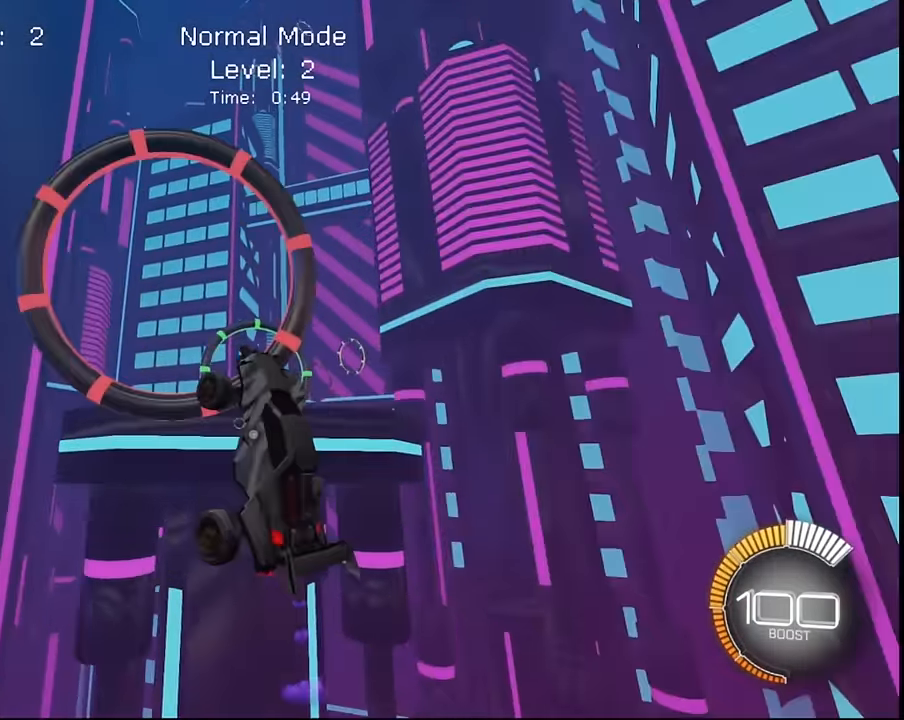
{"buttons": ["L1"], "left_stick": "center", "right_stick": "left", "events": [[134, "SQUARE", "down"], [367, "left_stick", "down"], [434, "SQUARE", "up"], [501, "left_stick", "center"]]}
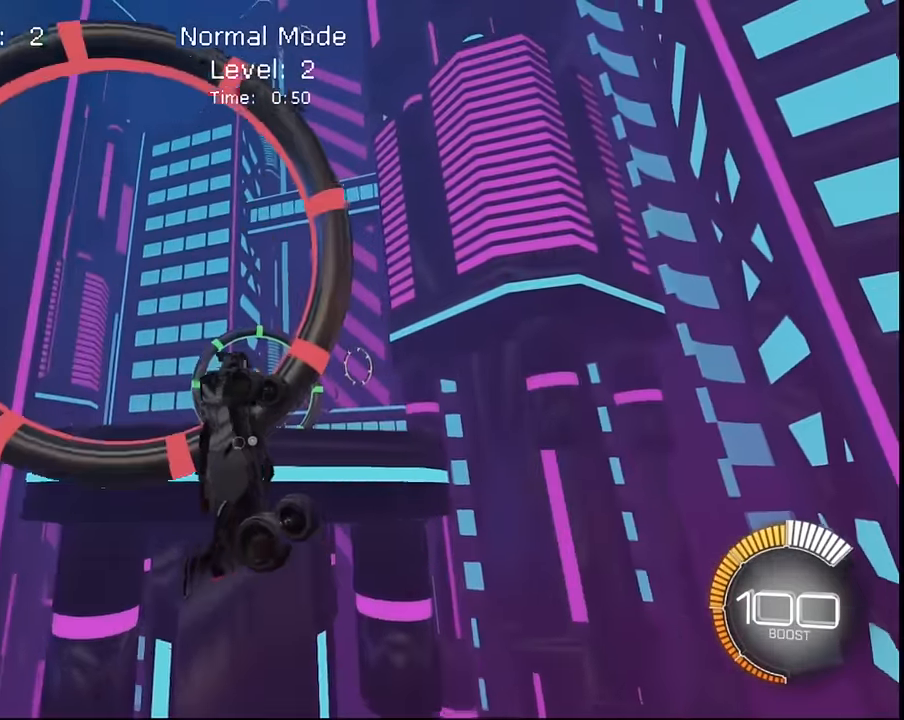
{"buttons": ["SQUARE", "L1"], "left_stick": "down", "right_stick": "left"}
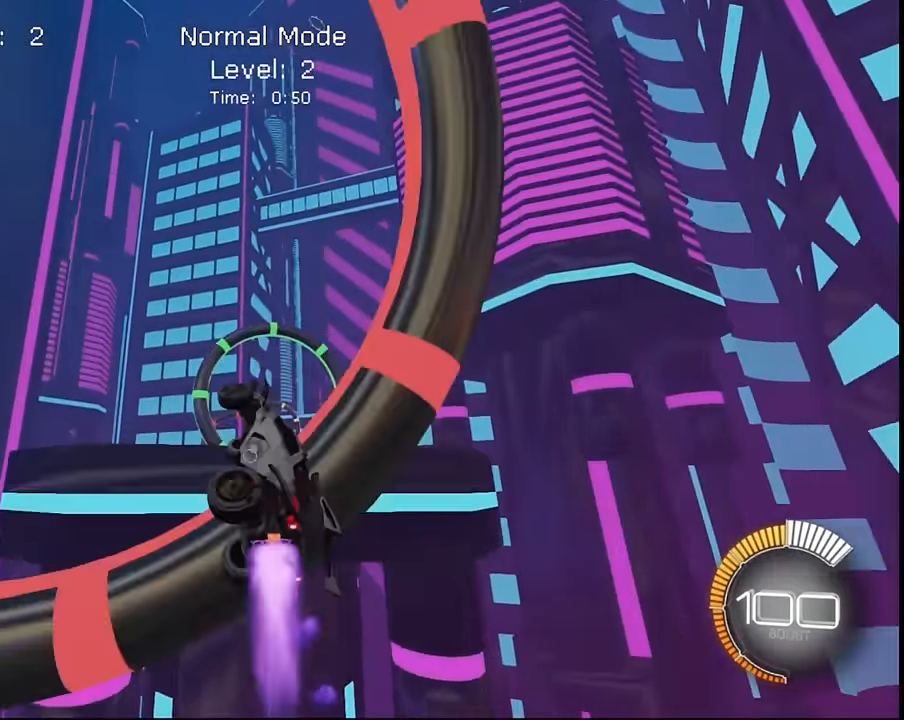
{"buttons": ["SQUARE", "L1"], "left_stick": "down", "right_stick": "left", "events": [[134, "left_stick", "center"], [234, "SQUARE", "up"], [267, "left_stick", "down"], [401, "SQUARE", "down"]]}
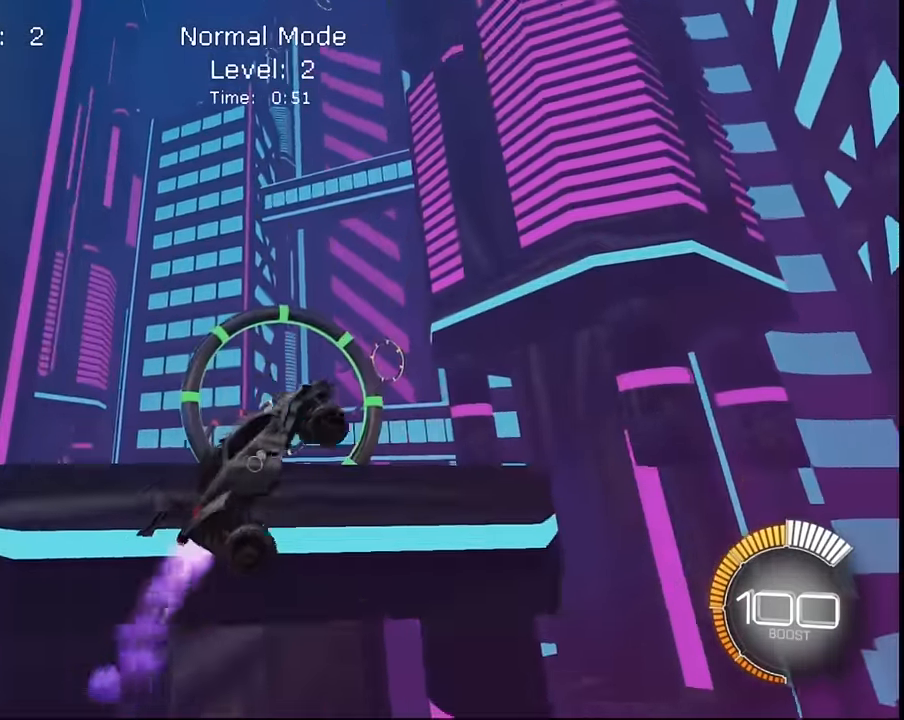
{"buttons": ["L1"], "left_stick": "down", "right_stick": "left"}